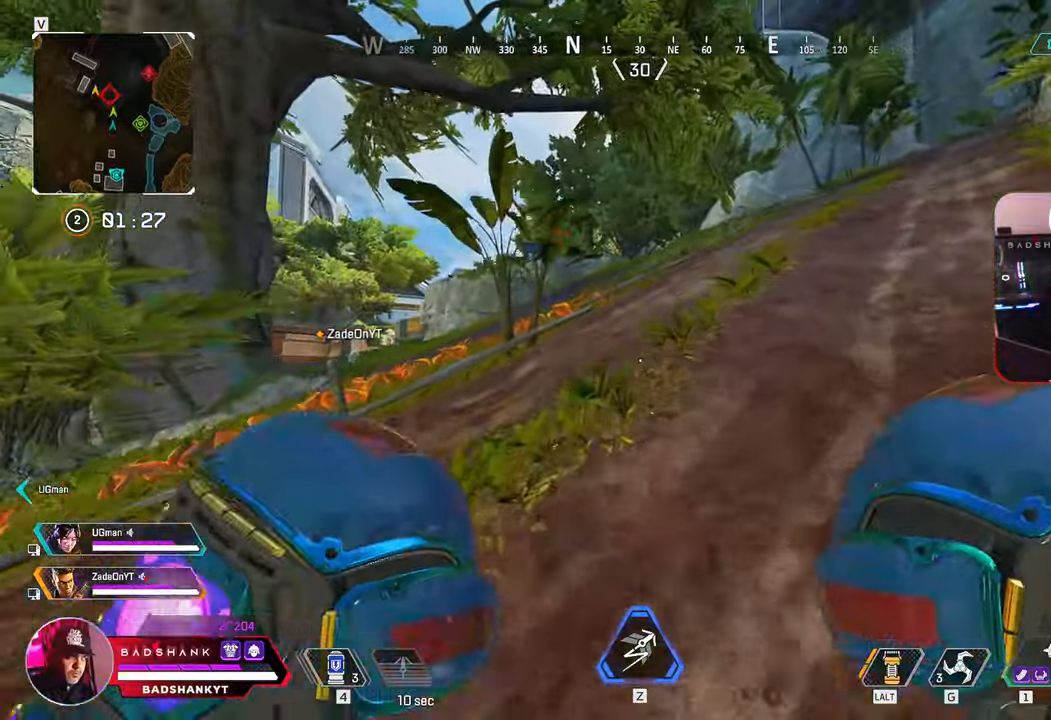
Gameplay with keyboard and mouse; each line is a JSON object with the keys and mouse buttons held at the frame after it. "events" lists presses ("down") and releases ("up") of "1", "2", "3", "4", "5", "a", "alt", "b", "c", "ctrl", "d", "e", "f", "g", "q", "r", "s", "shift", "space", "t", "tab", "tilde", "v", "w", "x", "z", "mouse_left", "mouse_wheel", "mouse_right", "mouse_mb4" and "mouse_mb5" between this image and that frame as [ms after this image, input, new state], when the widget could be followed in between. "mouse_left", "mouse_wheel", "mouse_right", "mouse_mb4", "mouse_mb5" = the "left", "wheel", "right", "mb4", "mb5" buttons of the "mouse" list. No other keys are recorded. "wheel" means that the mouse wheel is clicked or scrolled. Mouse movement is not recorded.
{"keys": ["w"], "mouse": [], "events": []}
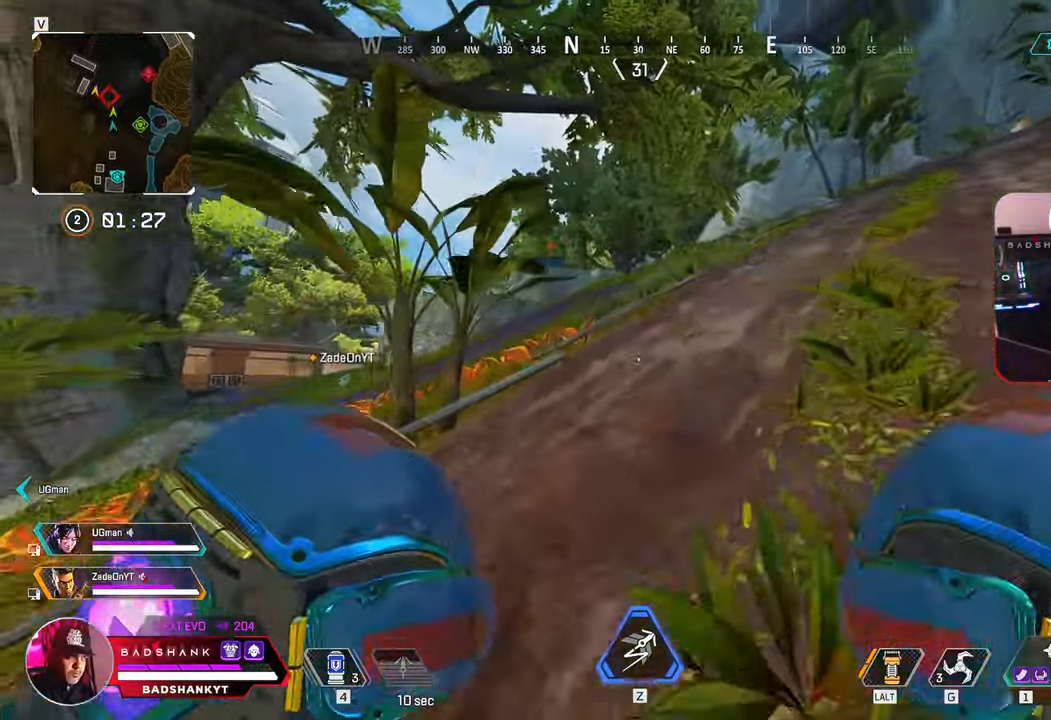
{"keys": ["w"], "mouse": [], "events": []}
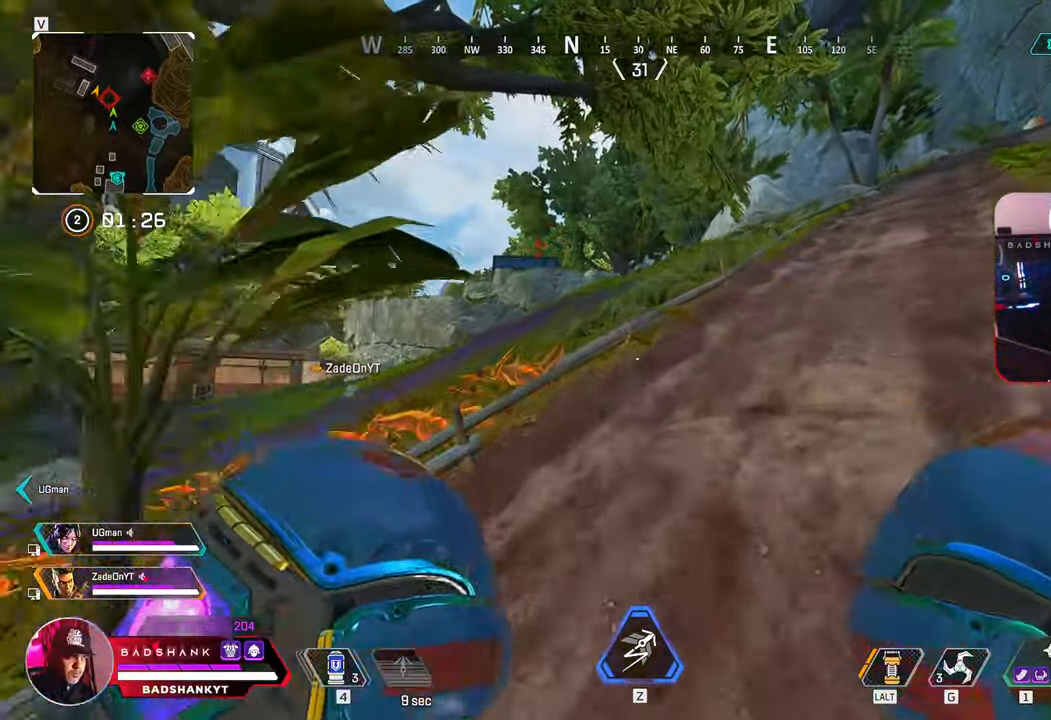
{"keys": ["space", "w"], "mouse": [], "events": [[500, "space", "down"]]}
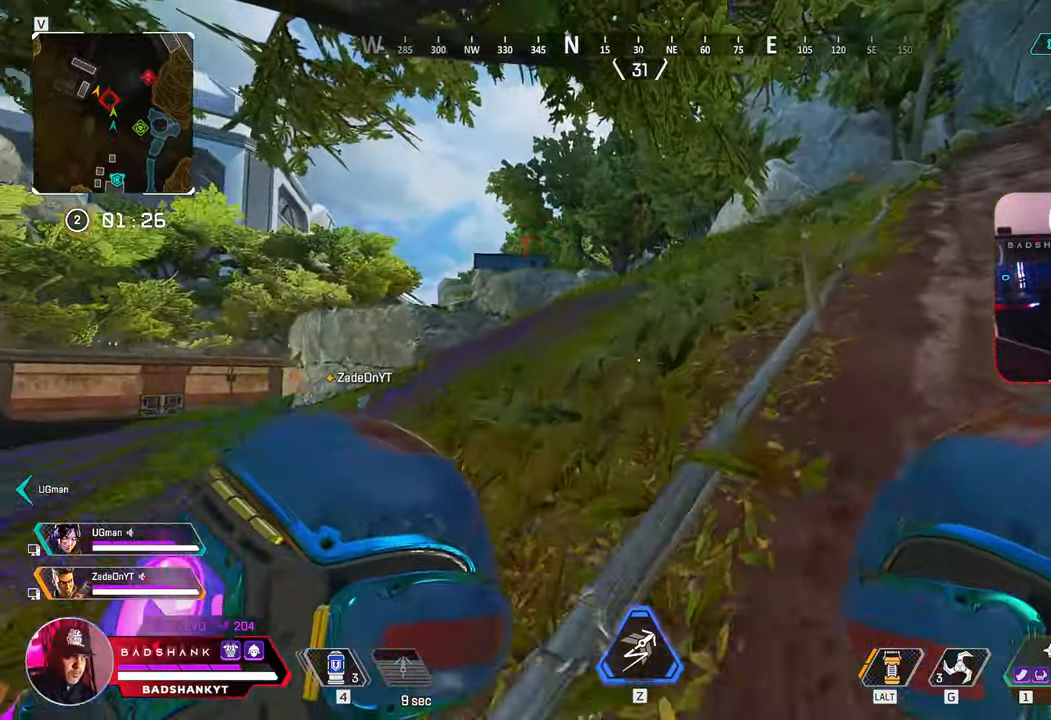
{"keys": ["w"], "mouse": [], "events": [[83, "space", "up"]]}
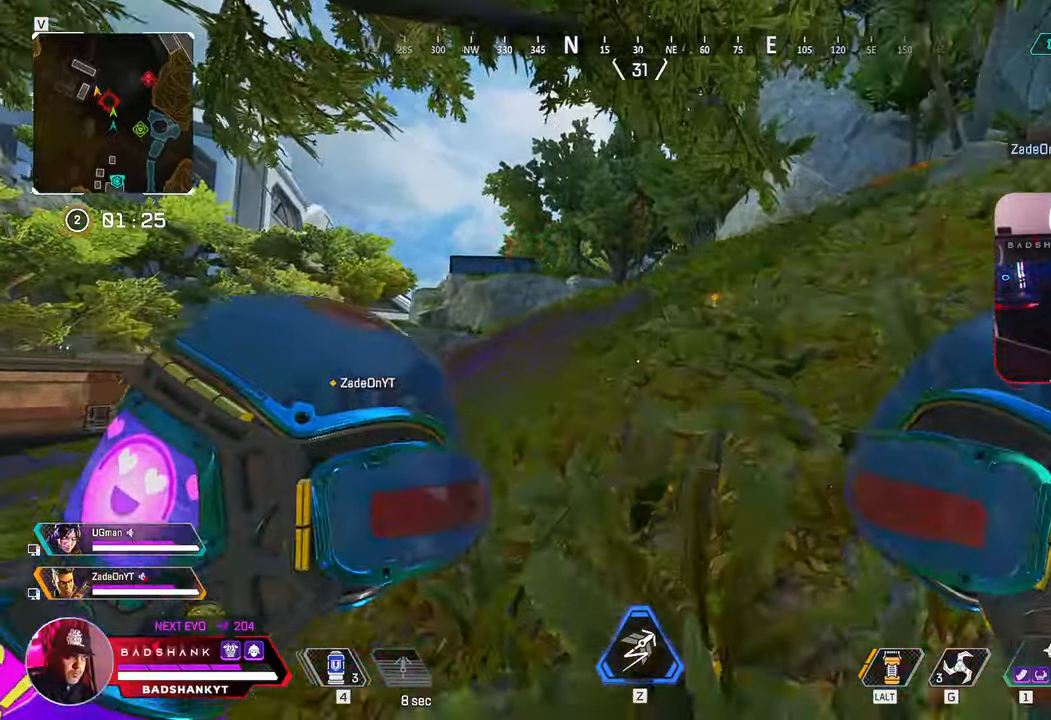
{"keys": ["w"], "mouse": [], "events": []}
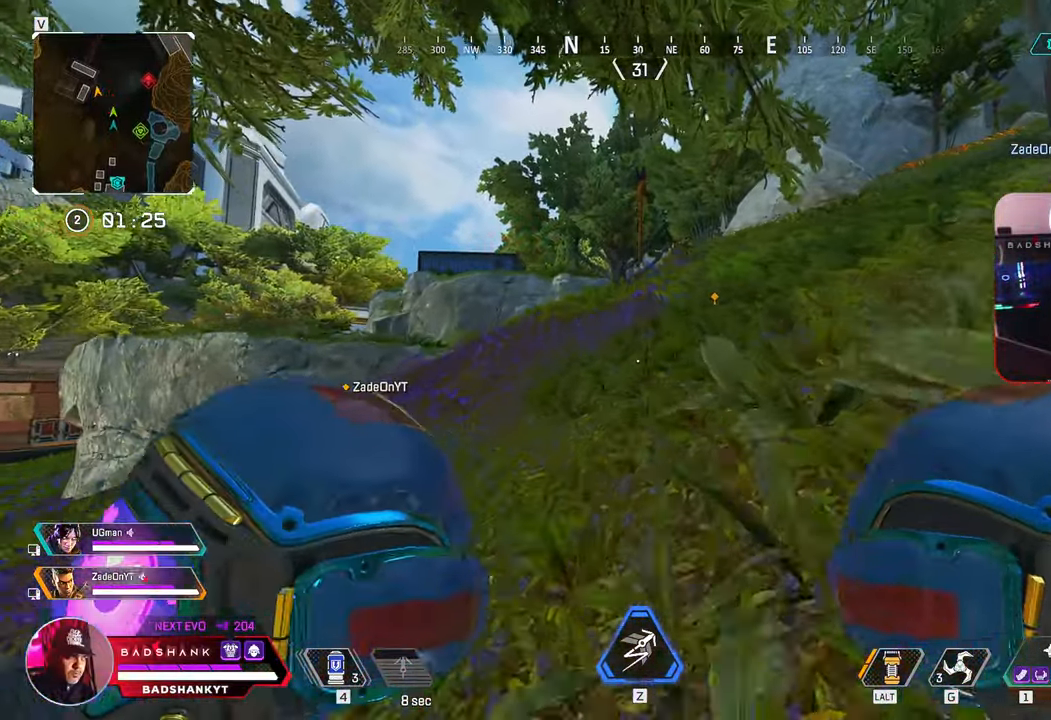
{"keys": ["w"], "mouse": [], "events": []}
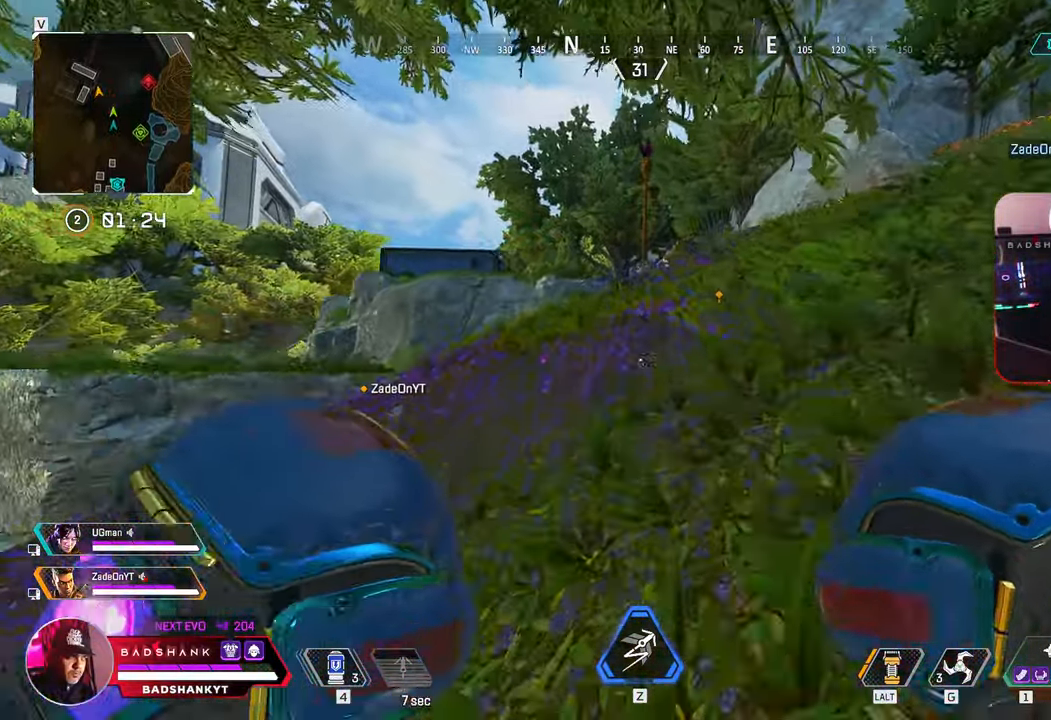
{"keys": ["w"], "mouse": [], "events": []}
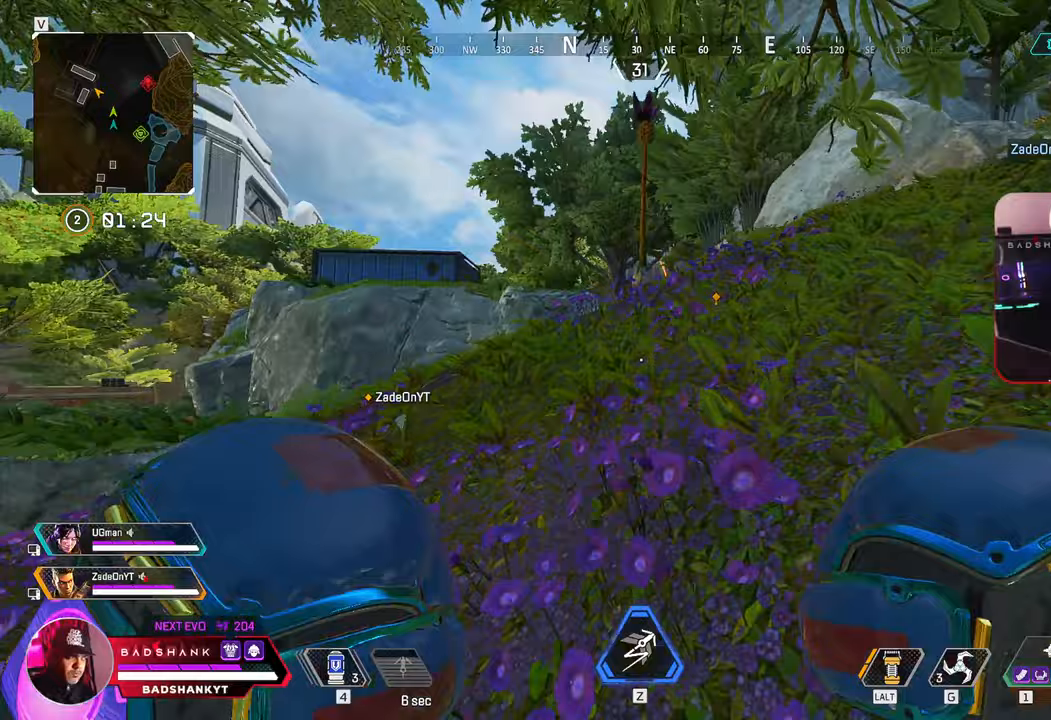
{"keys": ["w"], "mouse": [], "events": []}
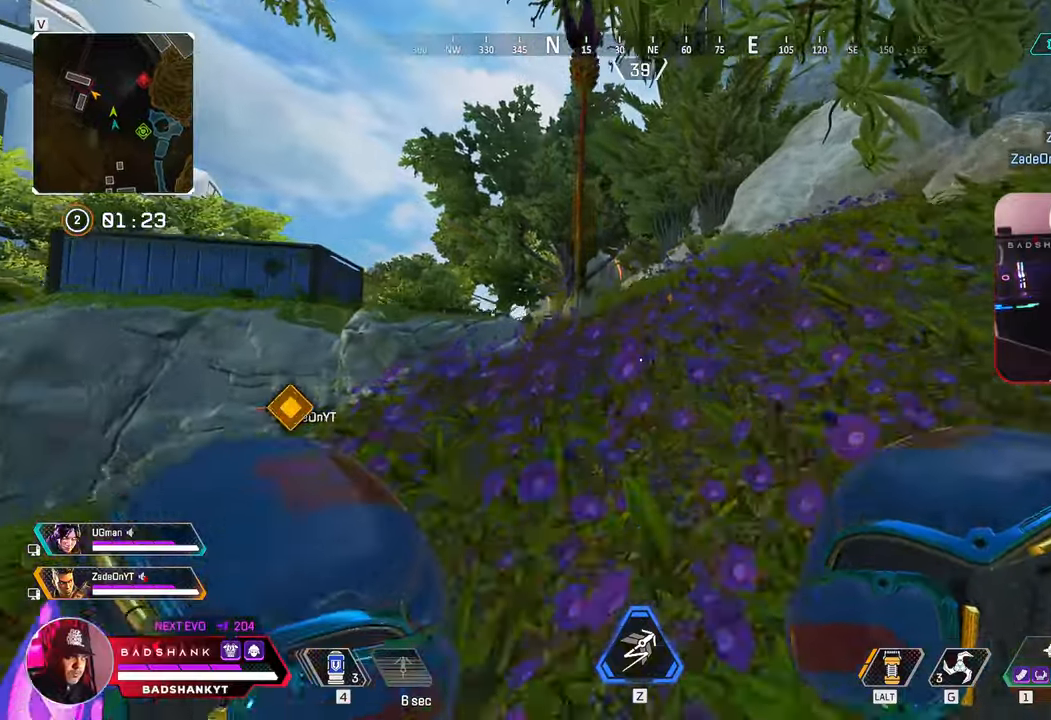
{"keys": ["w"], "mouse": [], "events": []}
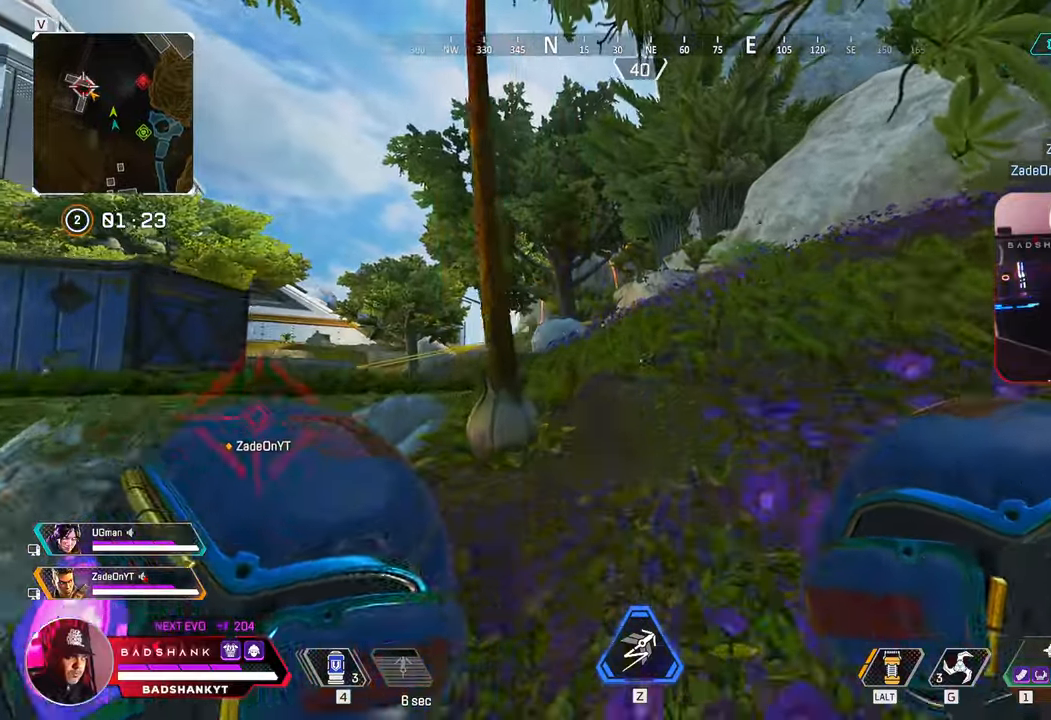
{"keys": ["w"], "mouse": [], "events": []}
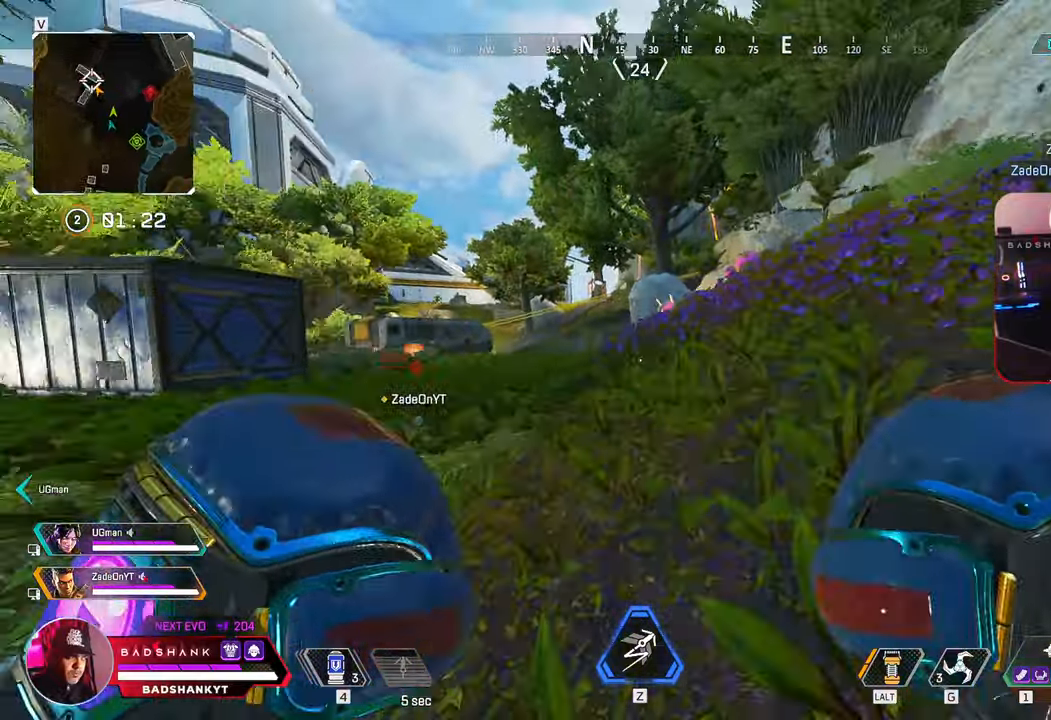
{"keys": ["w"], "mouse": [], "events": []}
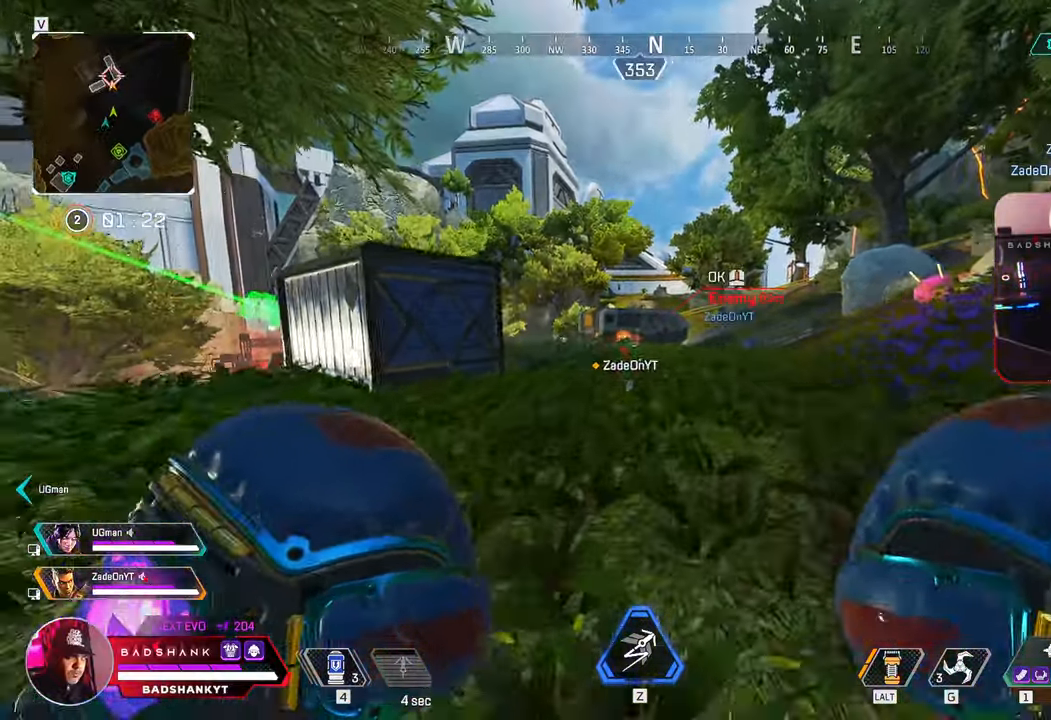
{"keys": ["w"], "mouse": [], "events": [[400, "2", "down"], [450, "2", "up"]]}
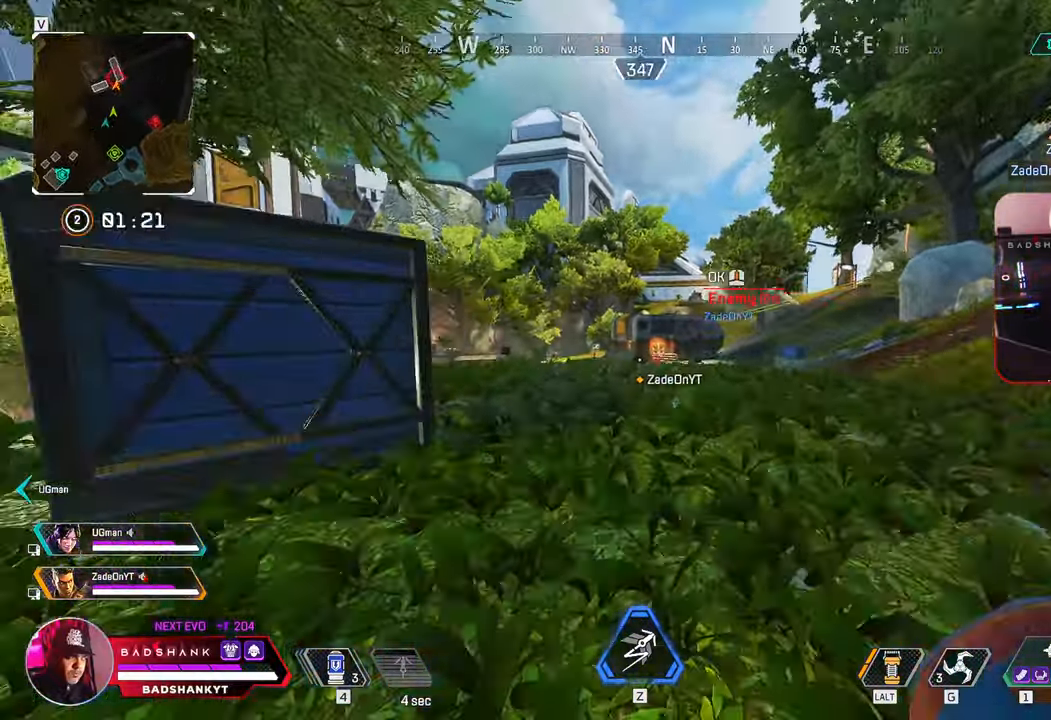
{"keys": ["a", "ctrl", "w"], "mouse": ["right"], "events": [[83, "ctrl", "down"], [367, "space", "down"], [417, "mouse_right", "down"], [500, "a", "down"], [500, "space", "up"]]}
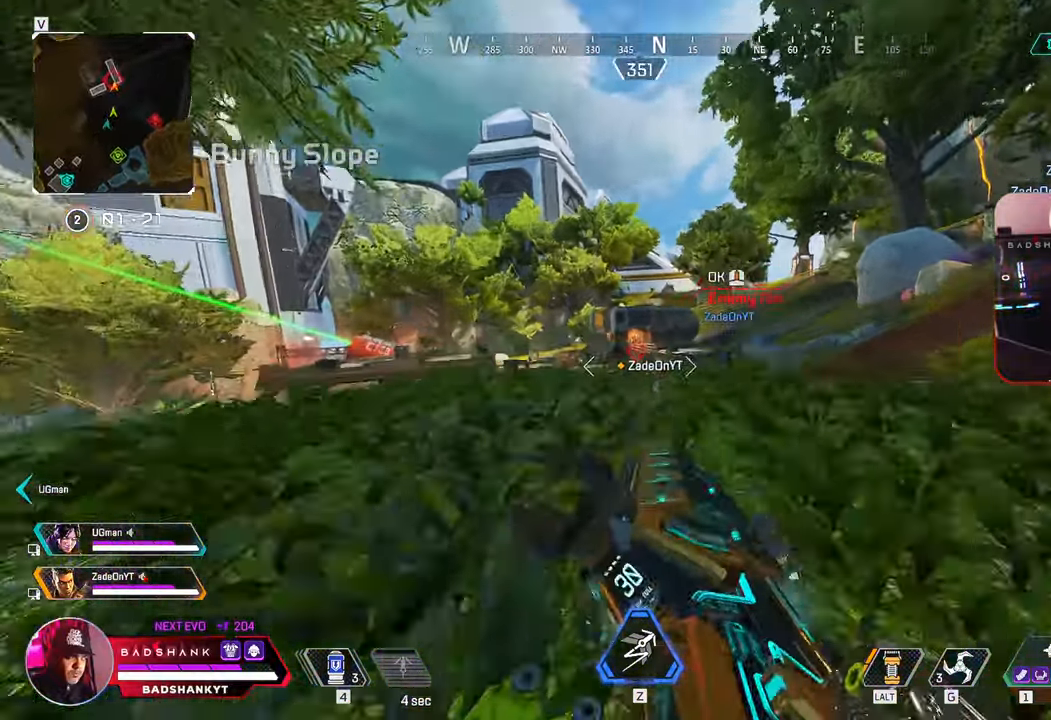
{"keys": ["a"], "mouse": ["right"], "events": [[50, "ctrl", "up"], [383, "w", "up"]]}
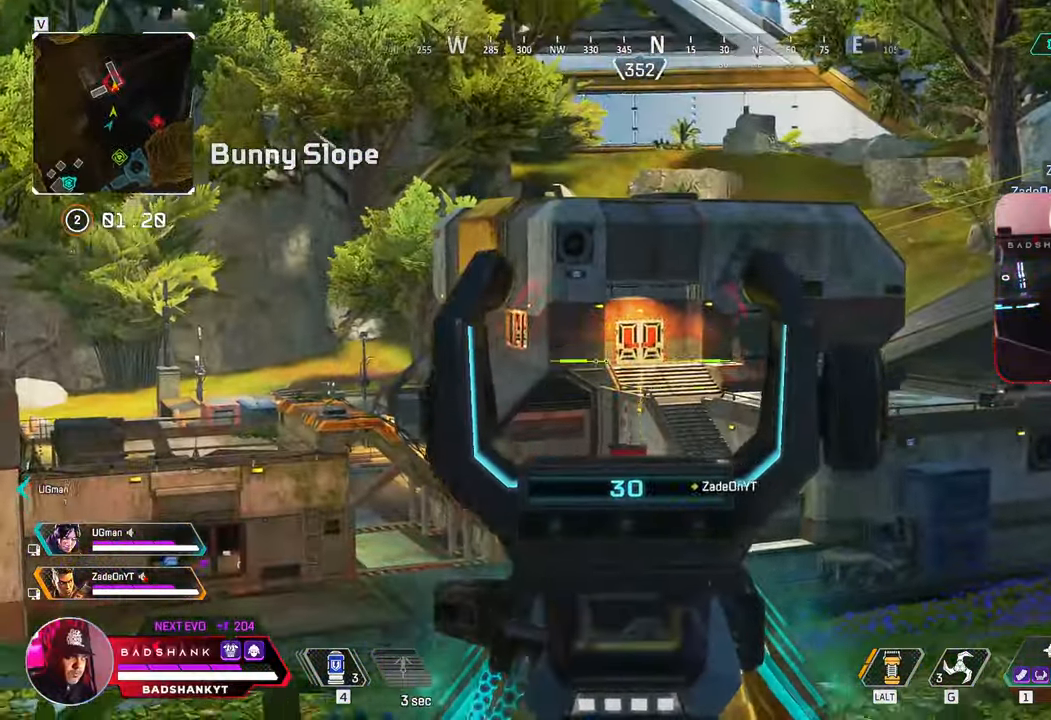
{"keys": ["a"], "mouse": ["right"], "events": []}
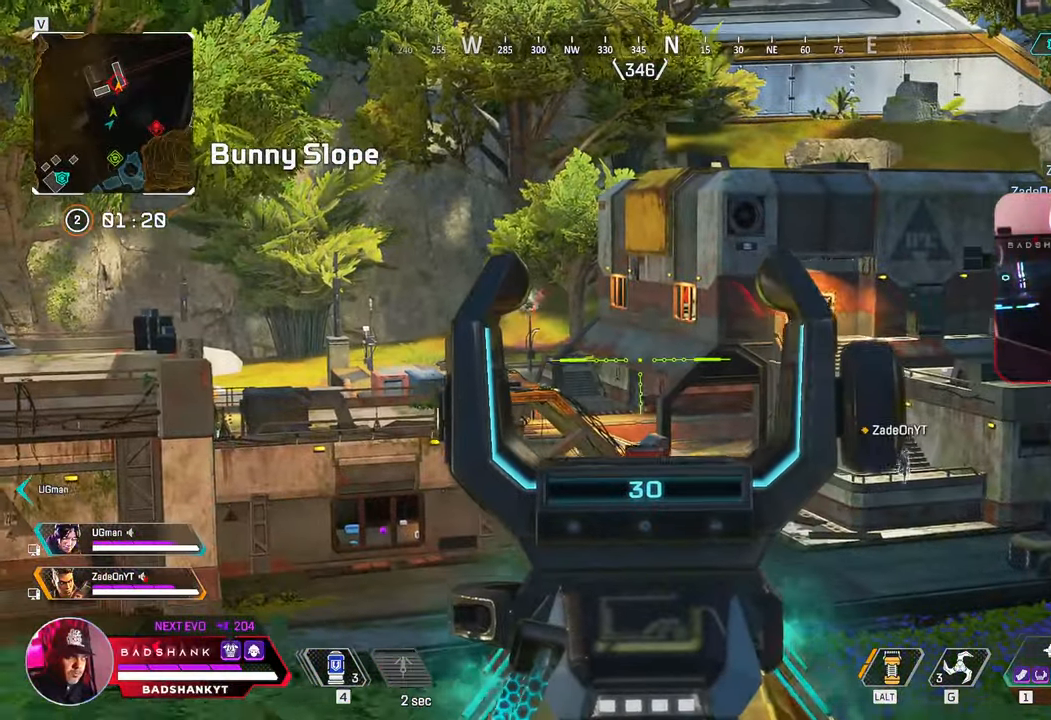
{"keys": ["w"], "mouse": [], "events": [[33, "w", "down"], [133, "a", "up"], [183, "mouse_right", "up"], [267, "3", "down"], [367, "3", "up"]]}
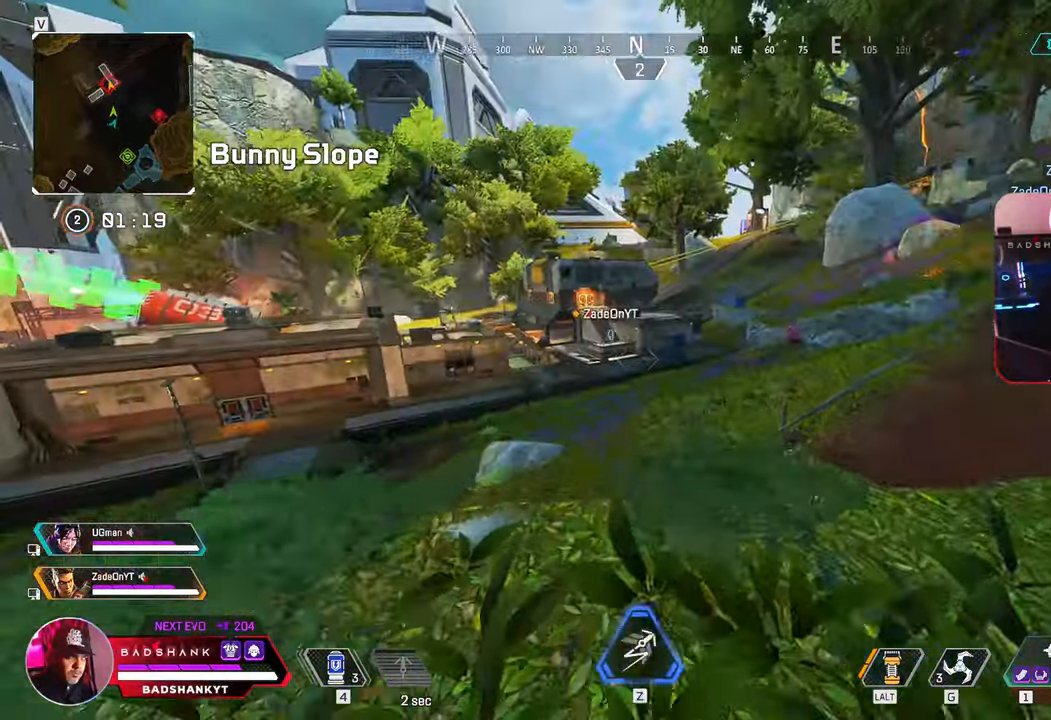
{"keys": ["ctrl", "w"], "mouse": [], "events": [[333, "ctrl", "down"]]}
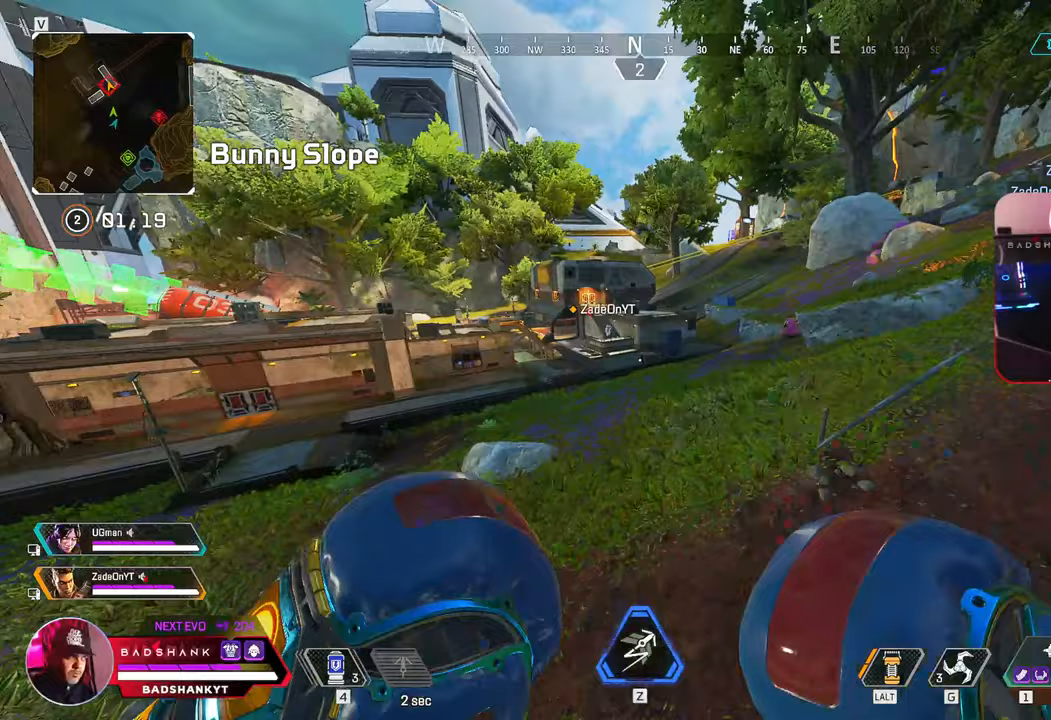
{"keys": ["ctrl", "w"], "mouse": [], "events": []}
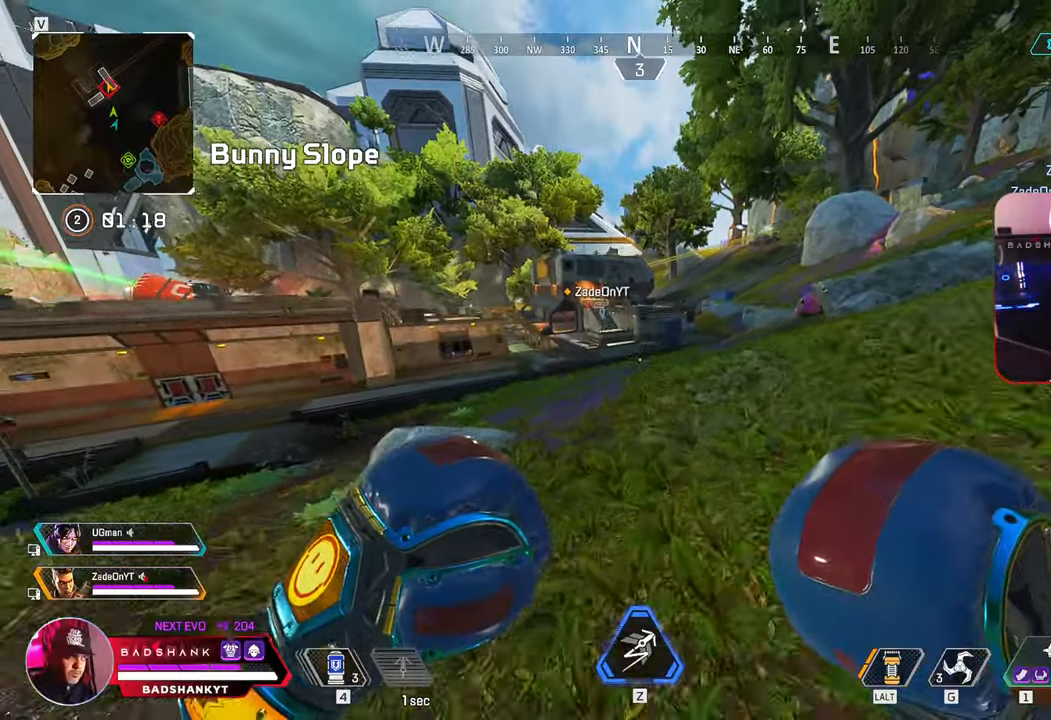
{"keys": ["ctrl", "w"], "mouse": [], "events": []}
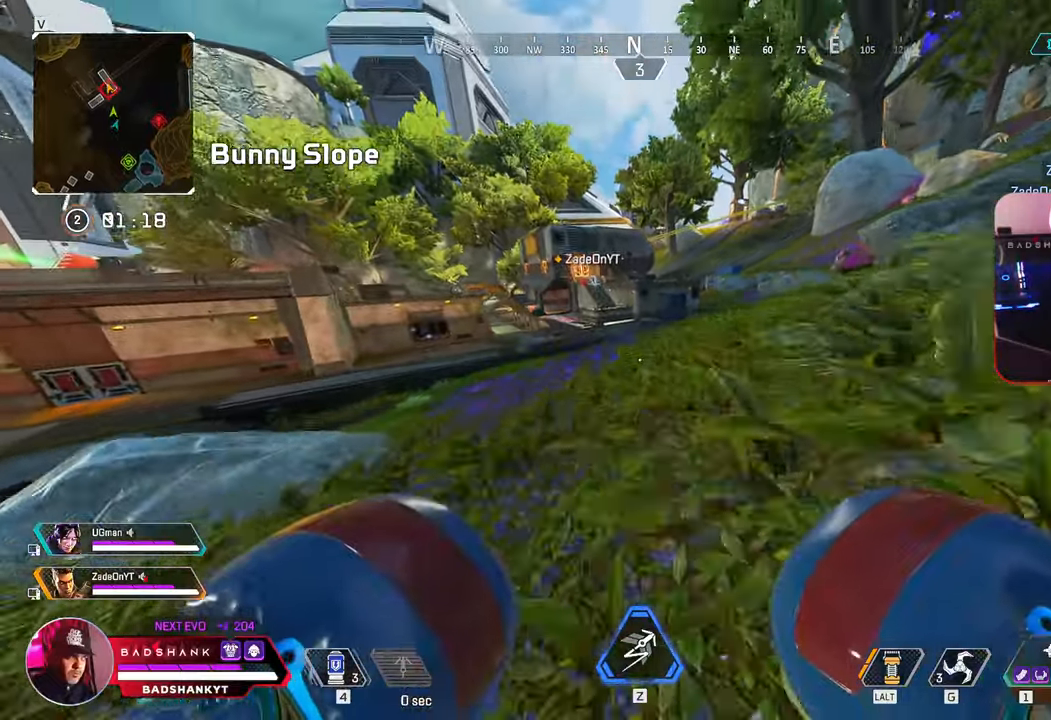
{"keys": ["a", "w"], "mouse": [], "events": [[333, "ctrl", "up"], [383, "a", "down"]]}
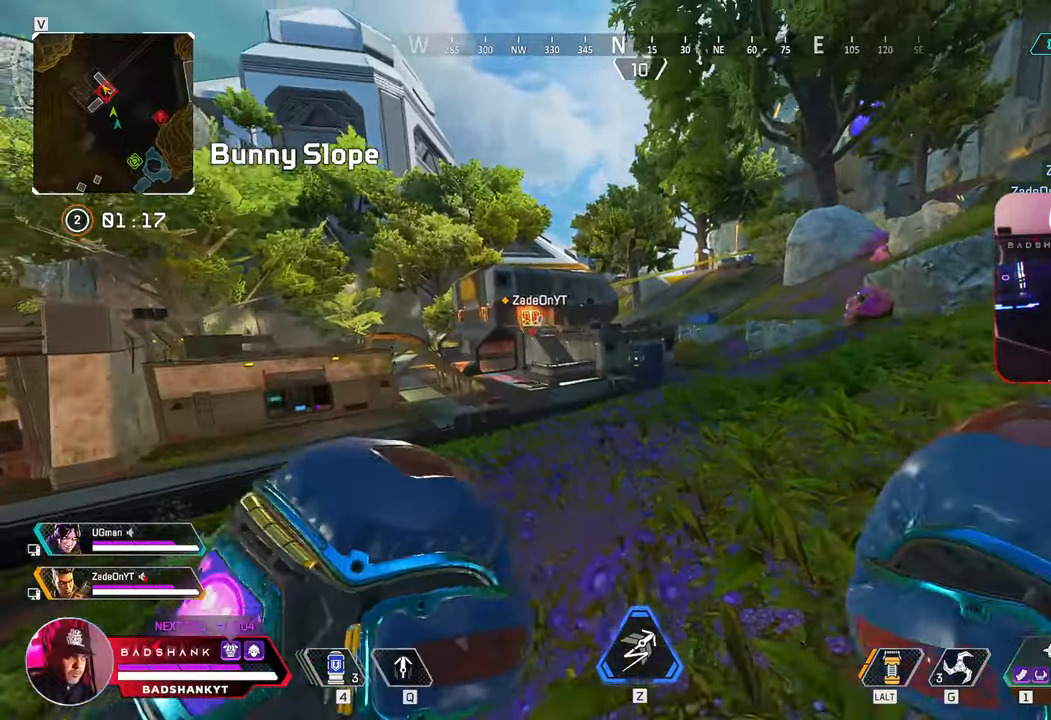
{"keys": ["a", "w"], "mouse": [], "events": []}
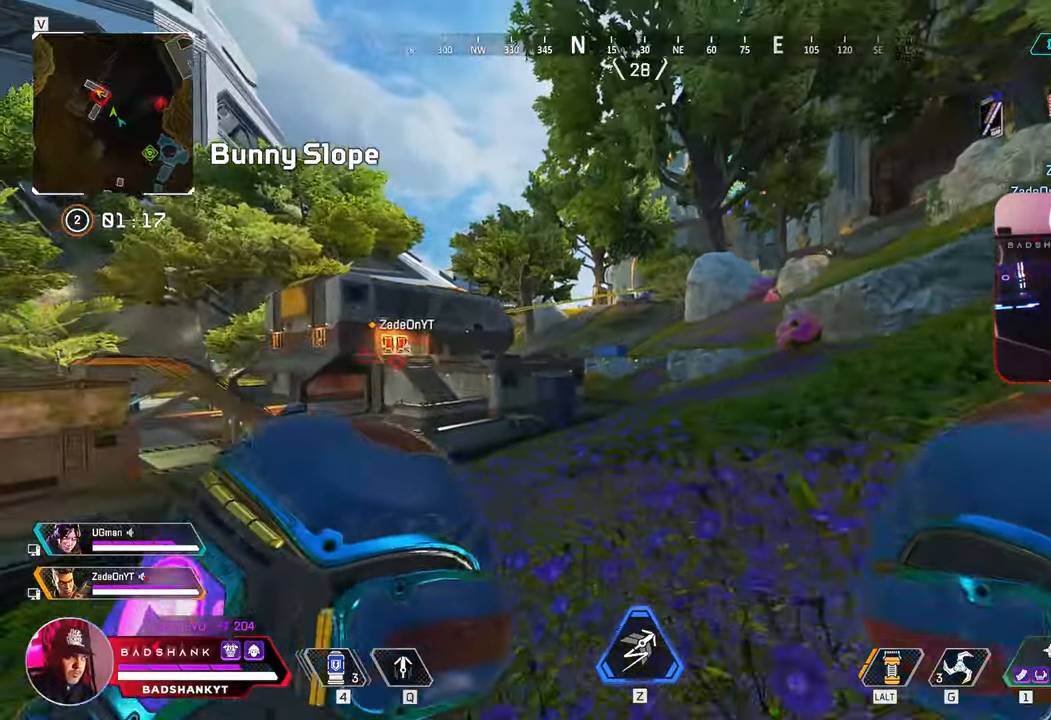
{"keys": ["a", "w"], "mouse": [], "events": []}
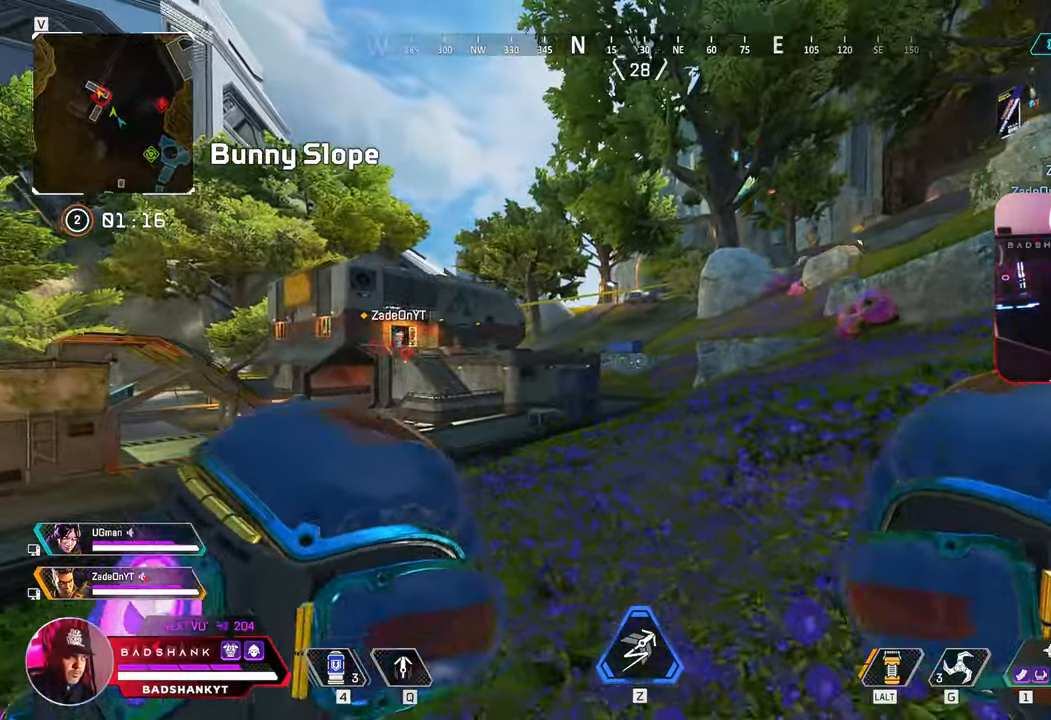
{"keys": ["w"], "mouse": [], "events": [[200, "a", "up"]]}
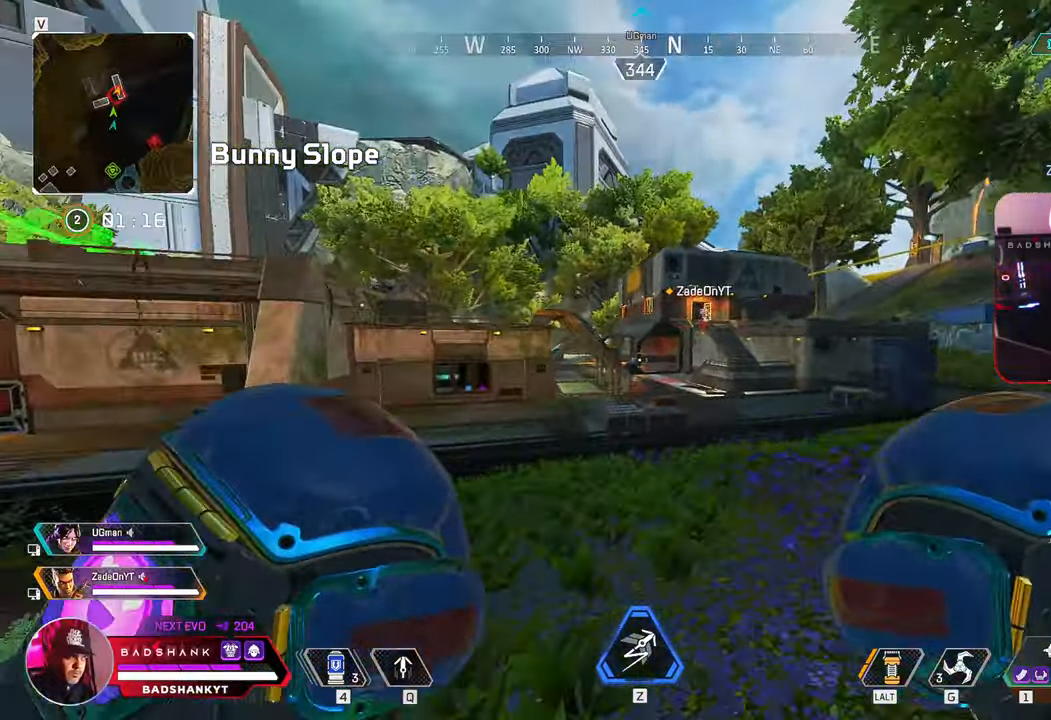
{"keys": ["w"], "mouse": [], "events": []}
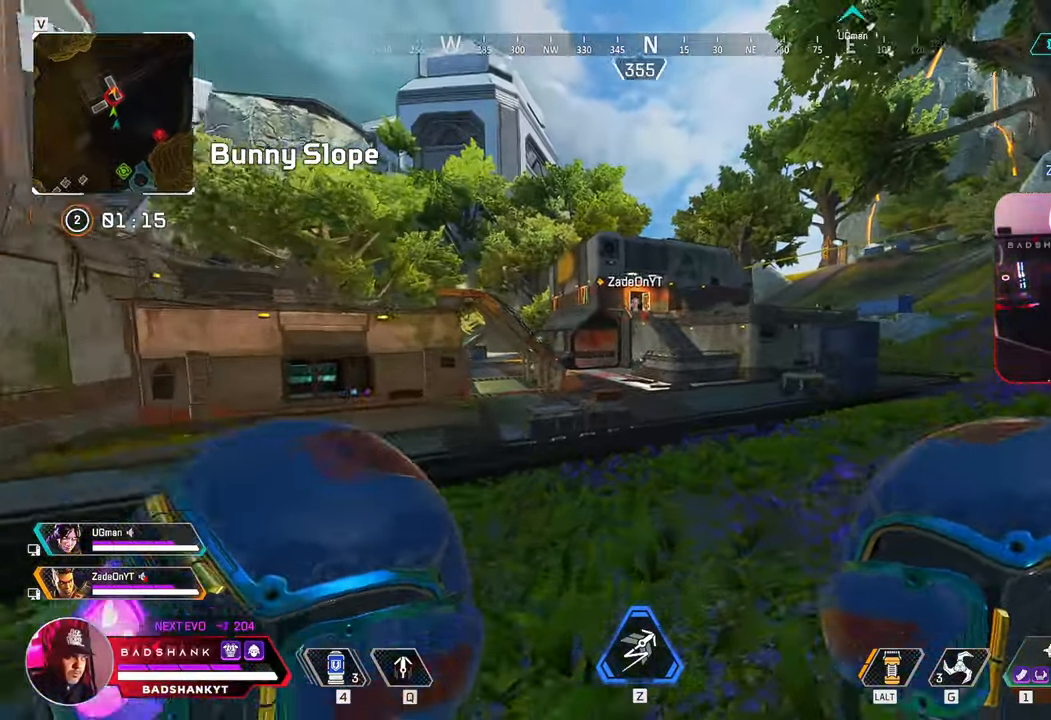
{"keys": ["w"], "mouse": [], "events": []}
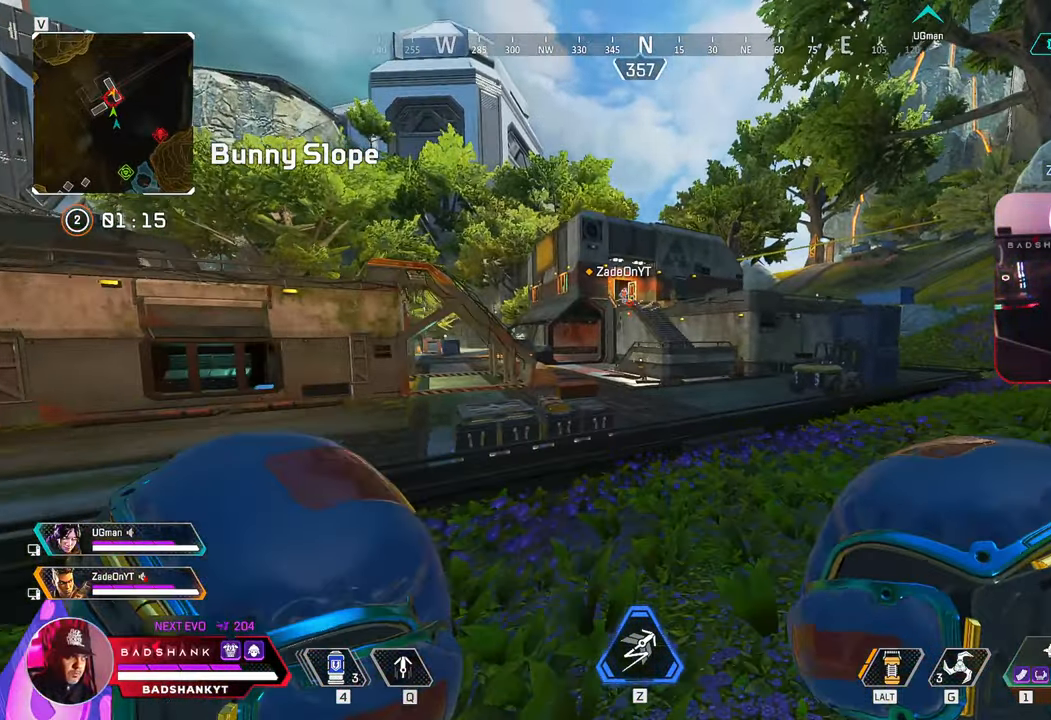
{"keys": ["ctrl", "space", "w"], "mouse": [], "events": [[150, "ctrl", "down"], [467, "space", "down"]]}